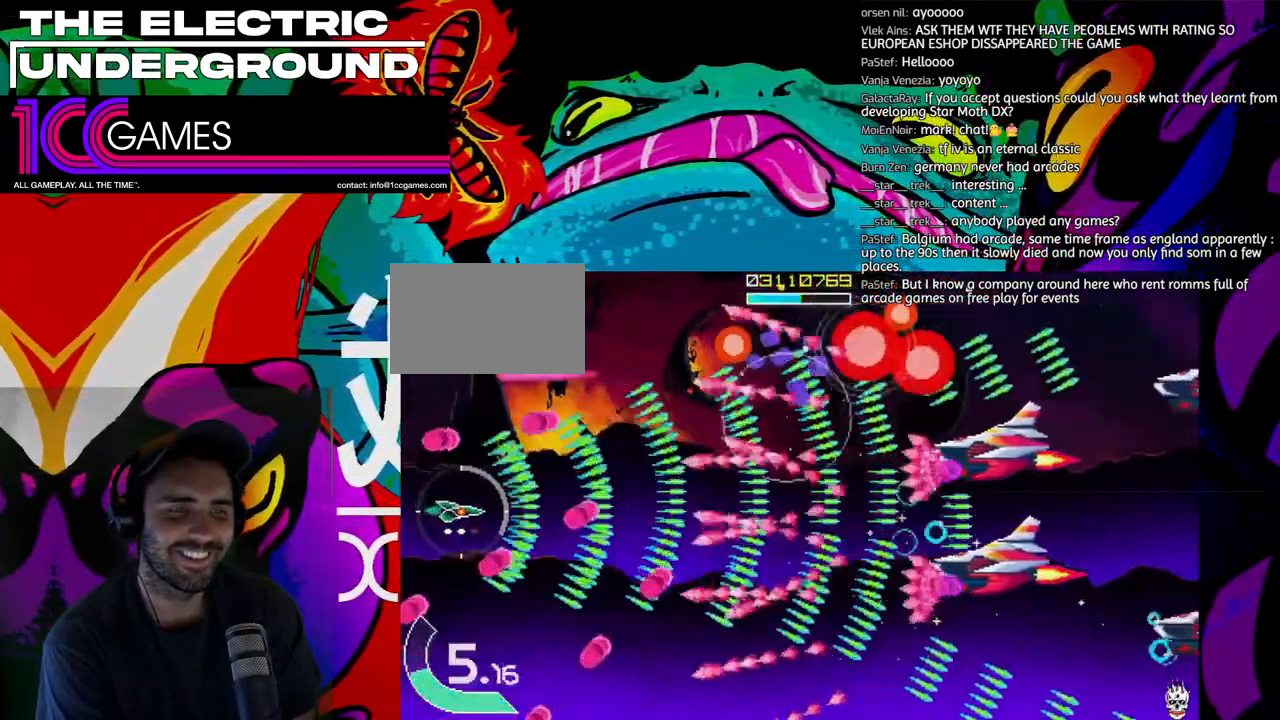
Gameplay with a controller (arcade stick); each line is a JSON object with the inputs held at the frame after it (dt_ms = milliseconds from this image to that frame). "events" lists button and stick changes between this image and that frame as [ms after this image, input, new state], when the widget could be followed in between. Not read: L3 R3.
{"dt_ms": 500, "buttons": ["TRIANGLE"], "left_stick": "left", "events": [[100, "left_stick", "left"], [200, "left_stick", "down"], [267, "left_stick", "left"], [367, "left_stick", "center"], [467, "left_stick", "left"]]}
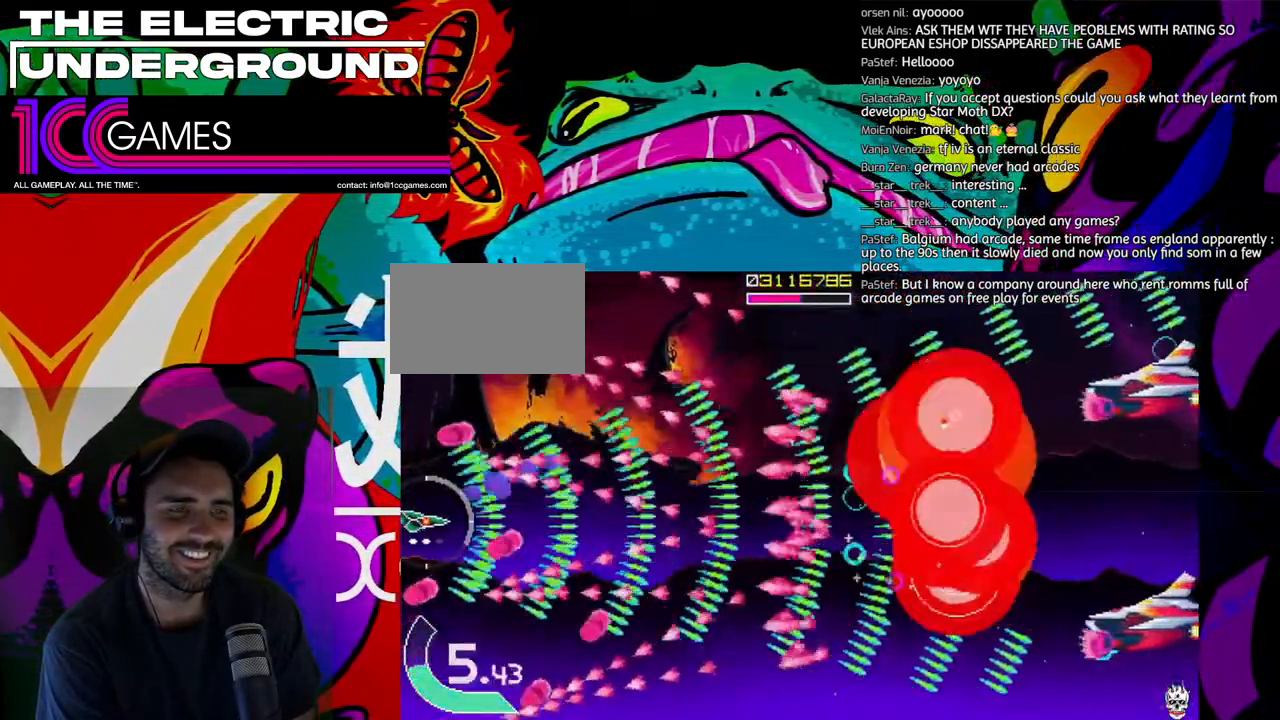
{"dt_ms": 500, "buttons": ["TRIANGLE"], "left_stick": "left", "events": [[33, "left_stick", "center"], [467, "left_stick", "left"]]}
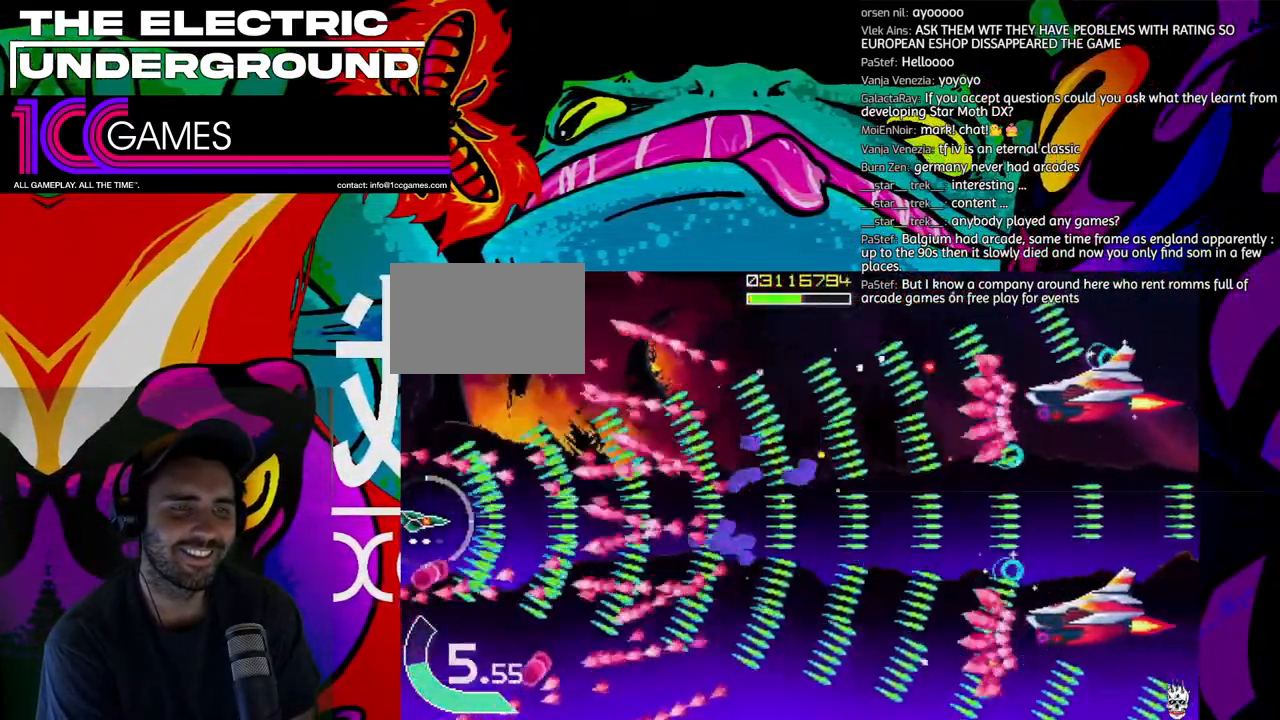
{"dt_ms": 500, "buttons": ["TRIANGLE"], "left_stick": "center", "events": [[33, "left_stick", "center"], [100, "left_stick", "left"], [200, "left_stick", "center"]]}
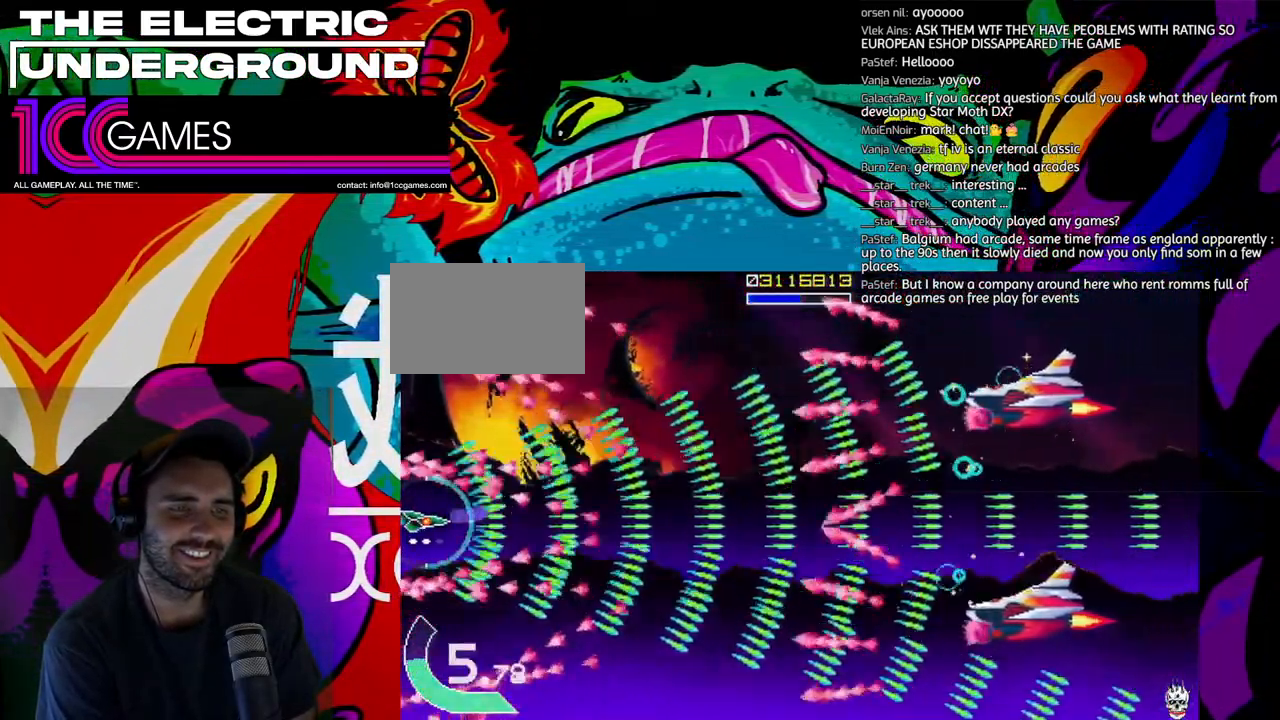
{"dt_ms": 1000, "buttons": ["CROSS", "TRIANGLE"], "left_stick": "up"}
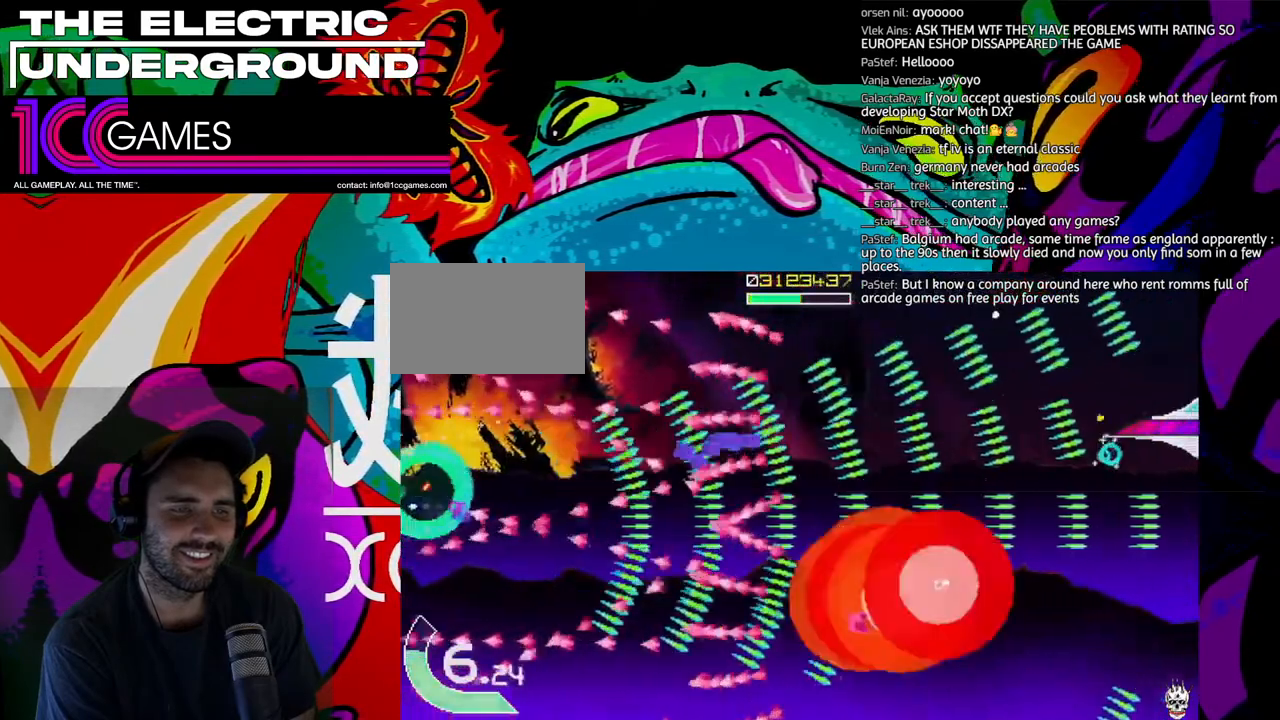
{"dt_ms": 500, "buttons": ["TRIANGLE"], "left_stick": "up-right", "events": [[33, "CROSS", "up"], [100, "left_stick", "up-right"]]}
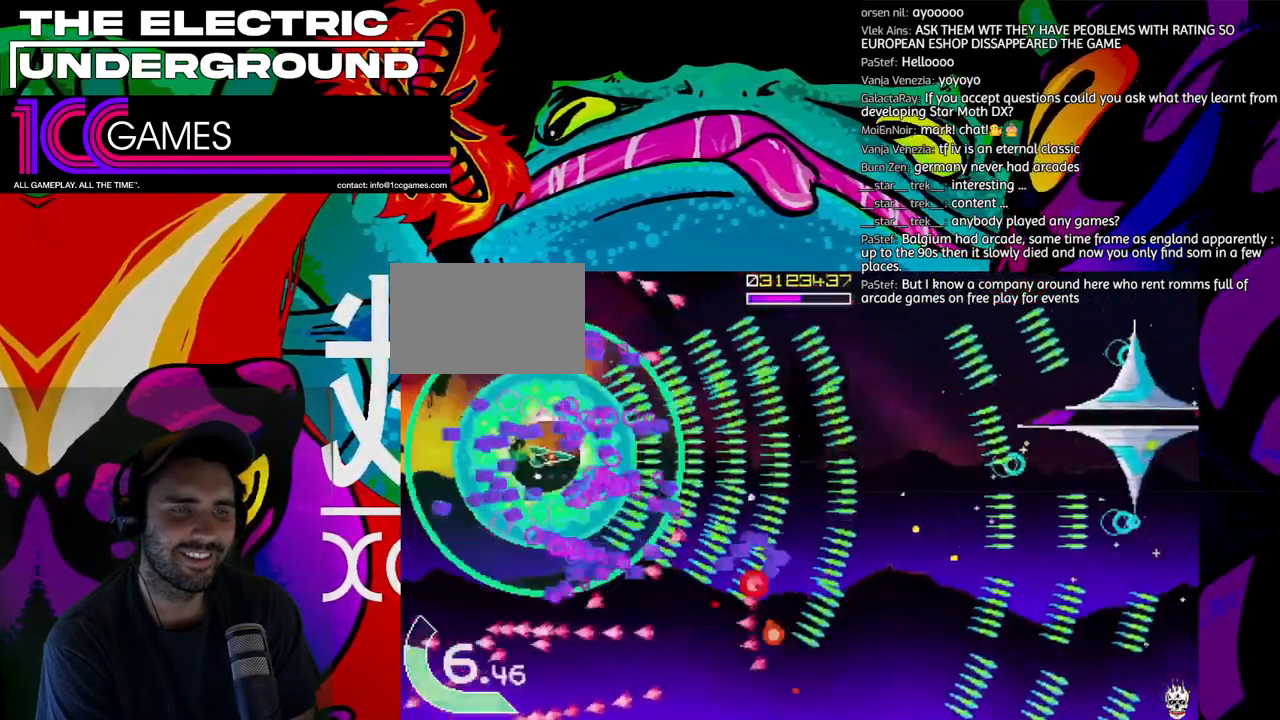
{"dt_ms": 500, "buttons": ["SQUARE", "TRIANGLE"], "left_stick": "up-right", "events": [[367, "SQUARE", "down"]]}
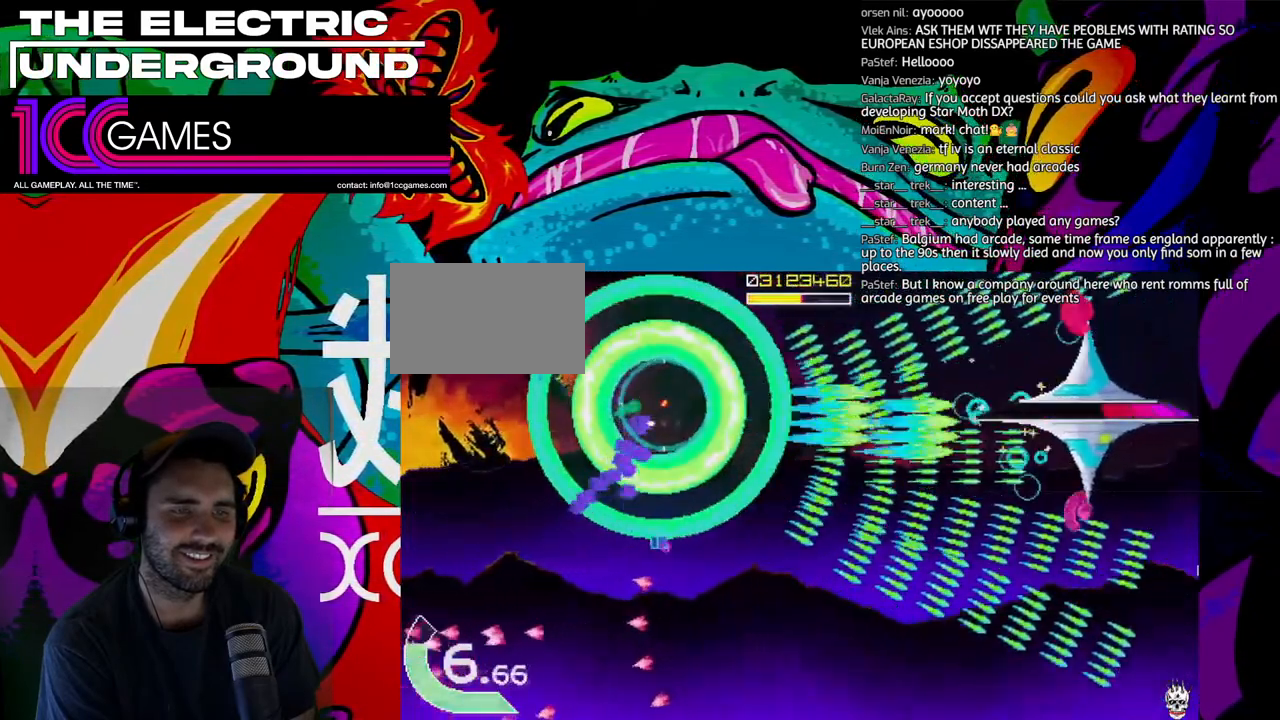
{"dt_ms": 500, "buttons": ["SQUARE", "TRIANGLE"], "left_stick": "center"}
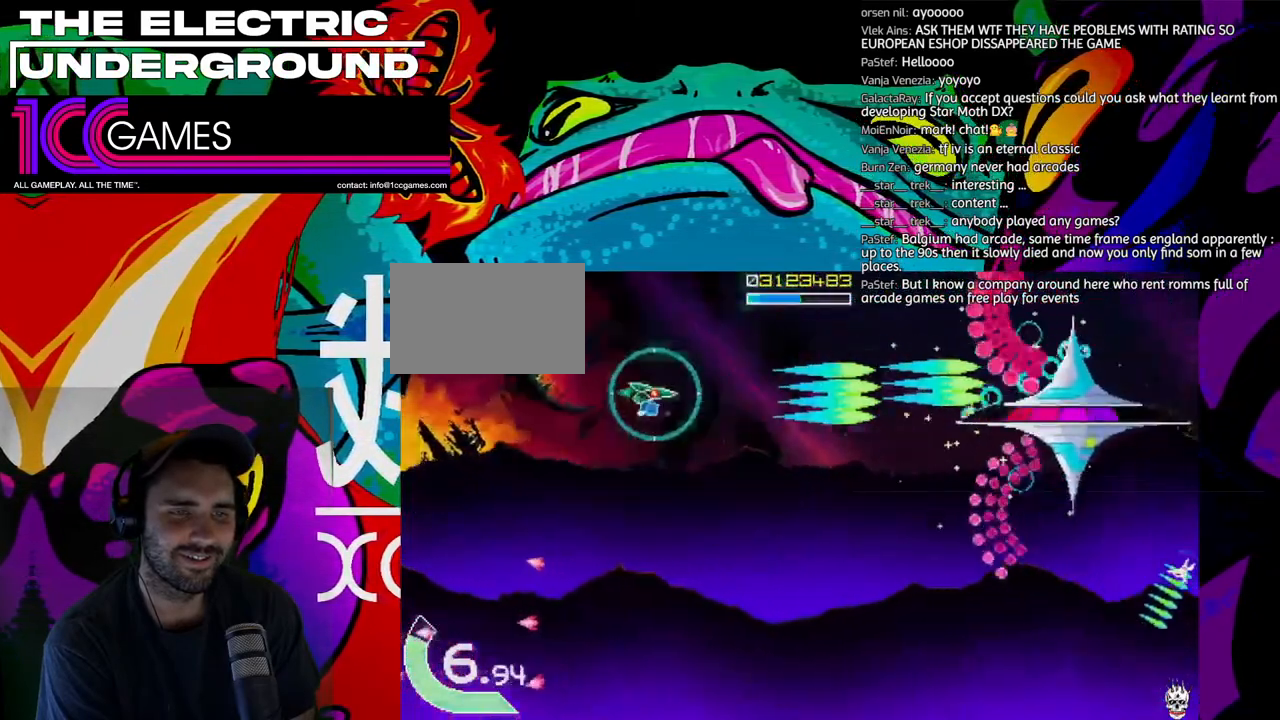
{"dt_ms": 500, "buttons": ["CIRCLE", "SQUARE", "TRIANGLE"], "left_stick": "left", "events": [[67, "left_stick", "left"], [333, "left_stick", "center"], [400, "left_stick", "down"], [467, "left_stick", "left"], [500, "CIRCLE", "down"]]}
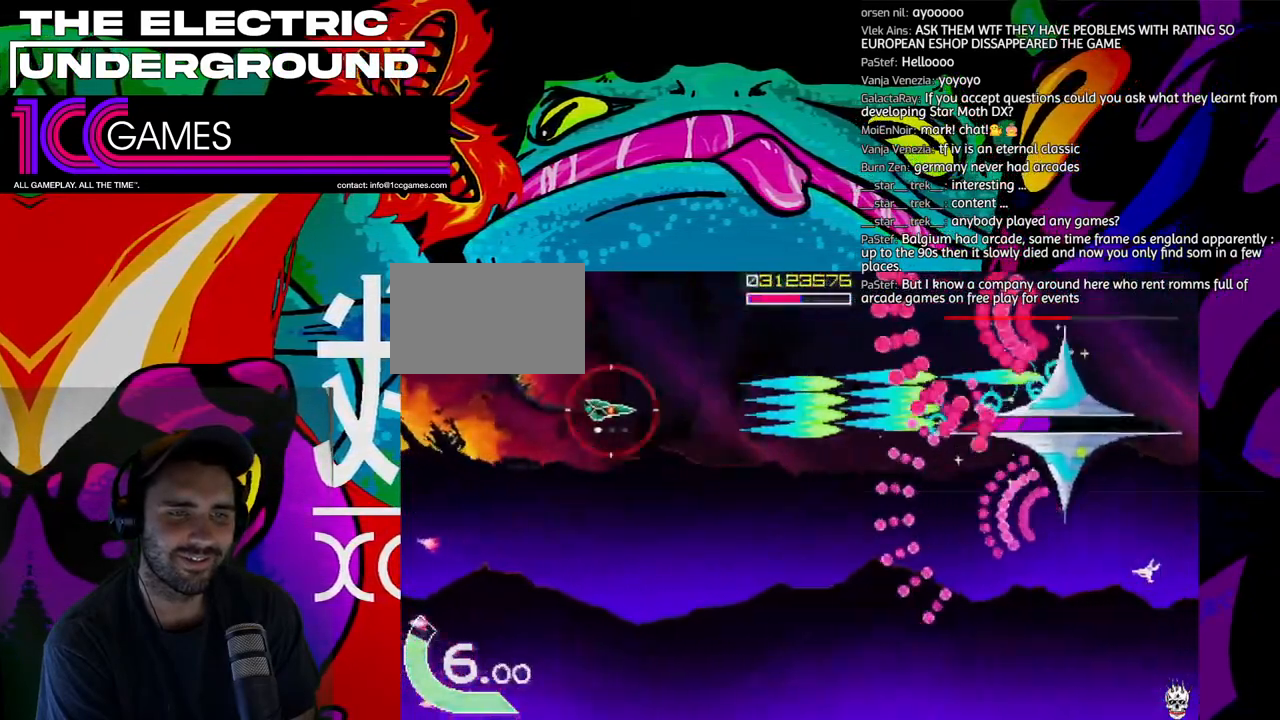
{"dt_ms": 500, "buttons": ["SQUARE", "TRIANGLE"], "left_stick": "center", "events": [[33, "left_stick", "center"], [167, "CIRCLE", "up"], [267, "left_stick", "down"], [367, "left_stick", "center"]]}
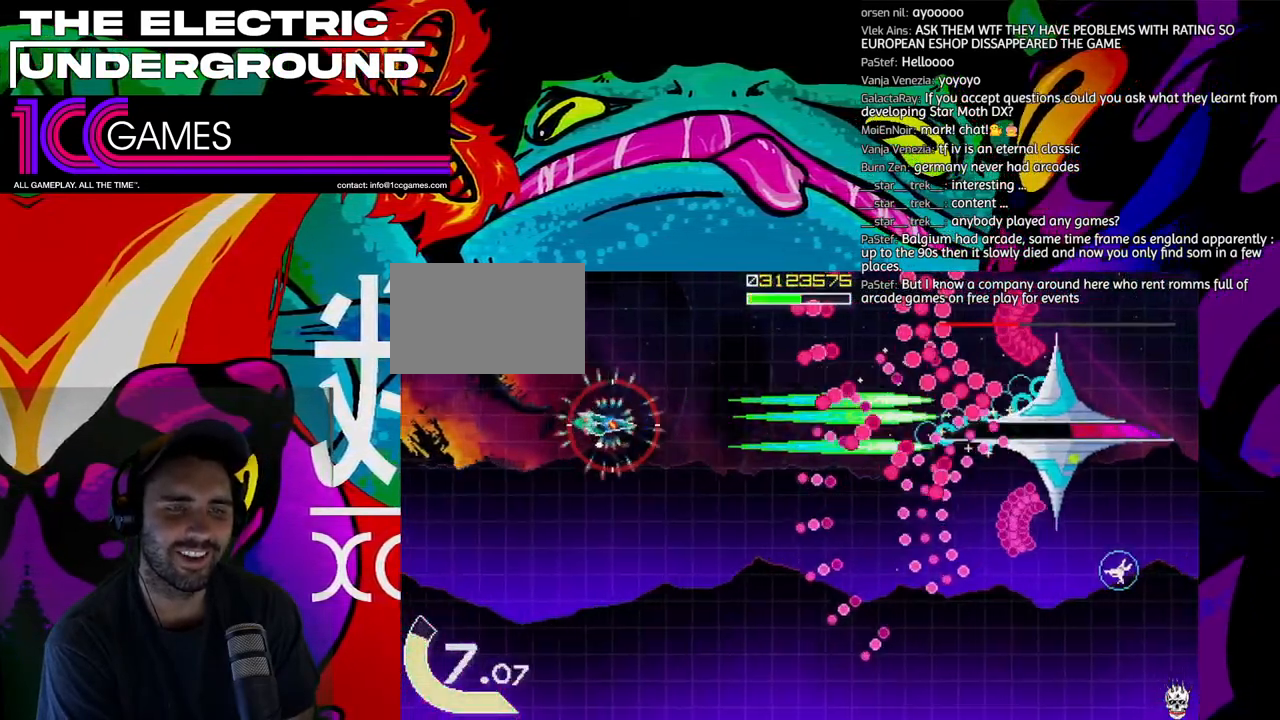
{"dt_ms": 500, "buttons": ["SQUARE", "TRIANGLE"], "left_stick": "left", "events": [[467, "left_stick", "left"]]}
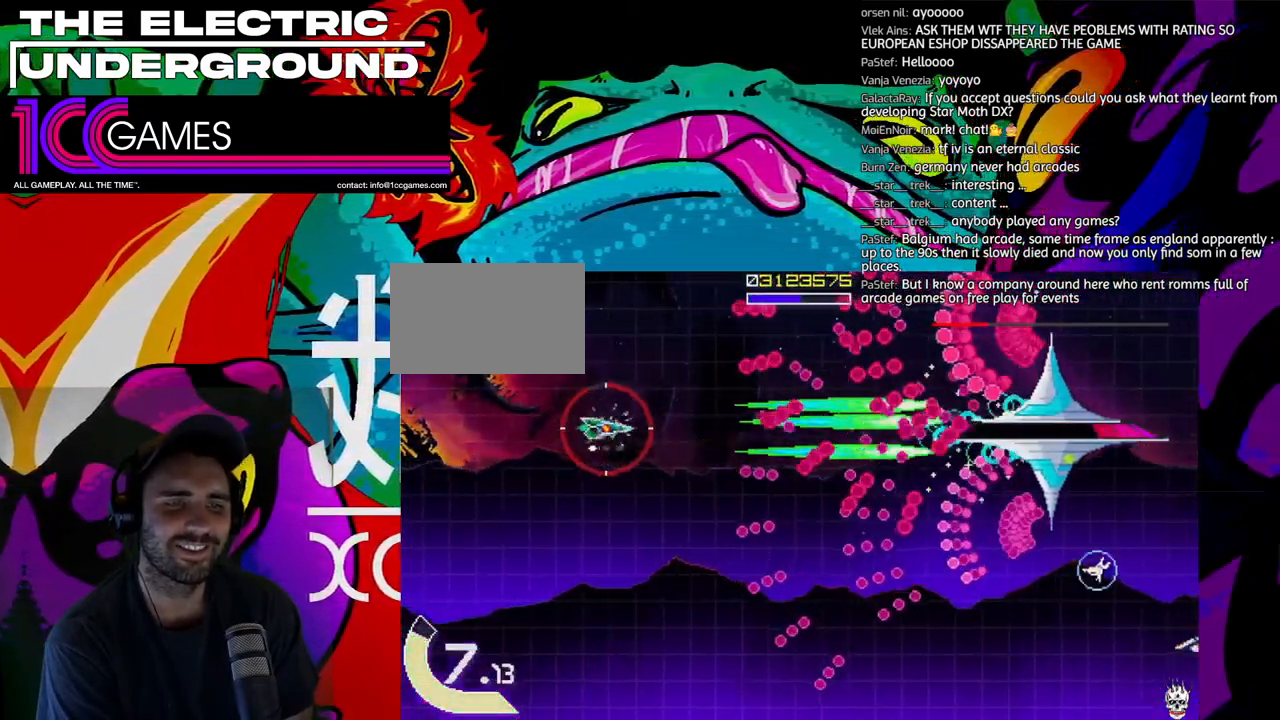
{"dt_ms": 500, "buttons": ["SQUARE", "TRIANGLE"], "left_stick": "center", "events": [[33, "left_stick", "center"], [167, "left_stick", "left"], [233, "left_stick", "center"], [333, "left_stick", "left"], [433, "left_stick", "center"]]}
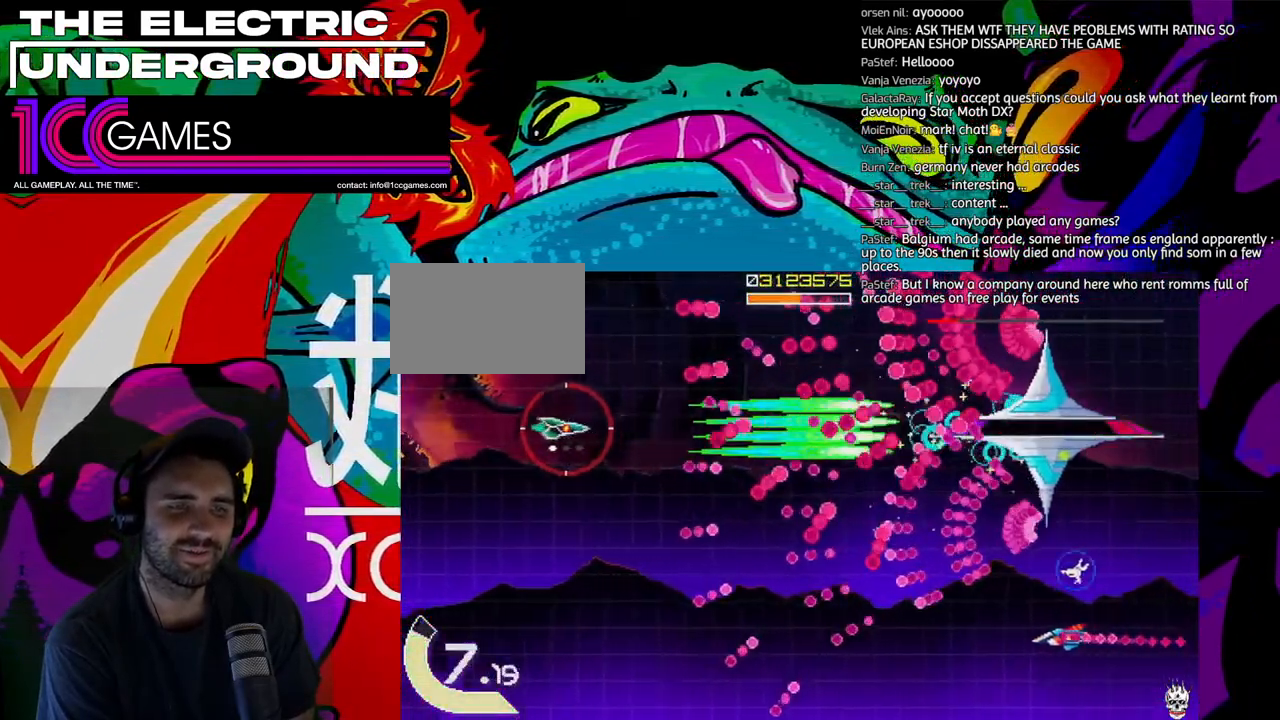
{"dt_ms": 500, "buttons": ["SQUARE", "TRIANGLE"], "left_stick": "center", "events": [[33, "left_stick", "left"], [100, "left_stick", "center"], [200, "left_stick", "left"], [300, "left_stick", "center"], [400, "left_stick", "left"], [467, "left_stick", "center"]]}
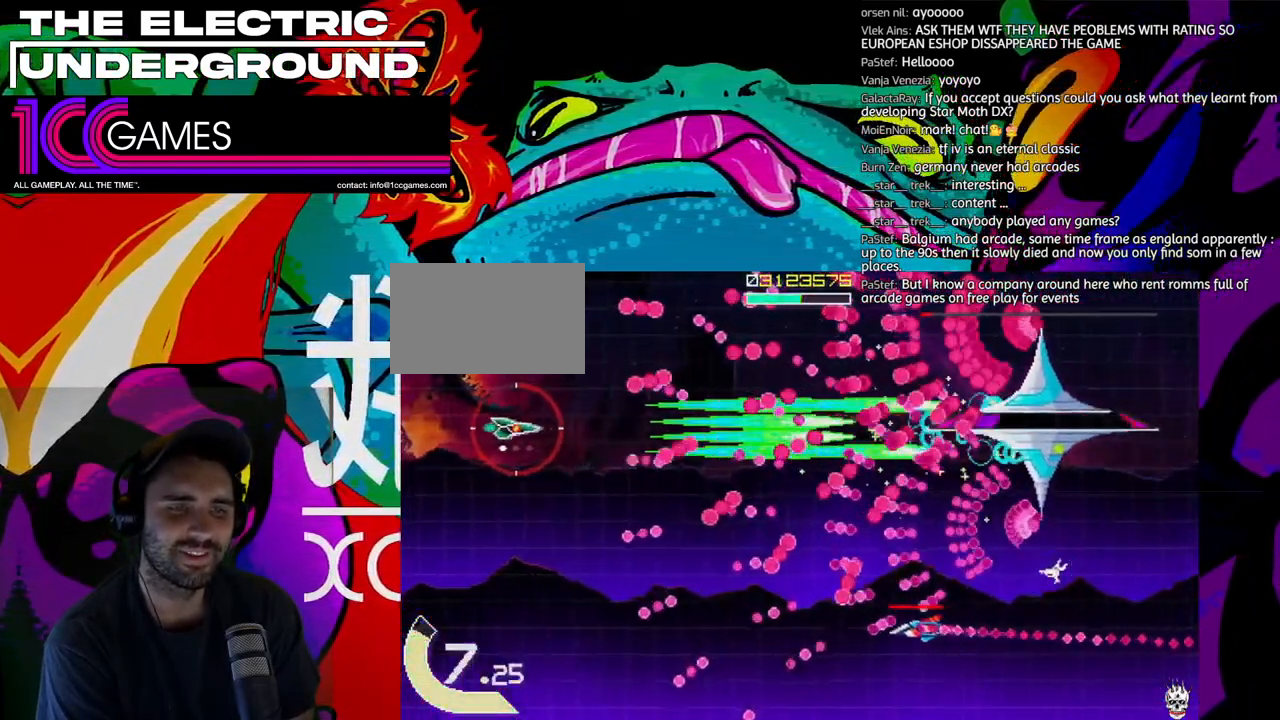
{"dt_ms": 500, "buttons": ["SQUARE", "TRIANGLE"], "left_stick": "center", "events": [[67, "left_stick", "left"], [167, "left_stick", "center"], [233, "left_stick", "left"], [333, "left_stick", "center"], [400, "left_stick", "left"], [500, "left_stick", "center"]]}
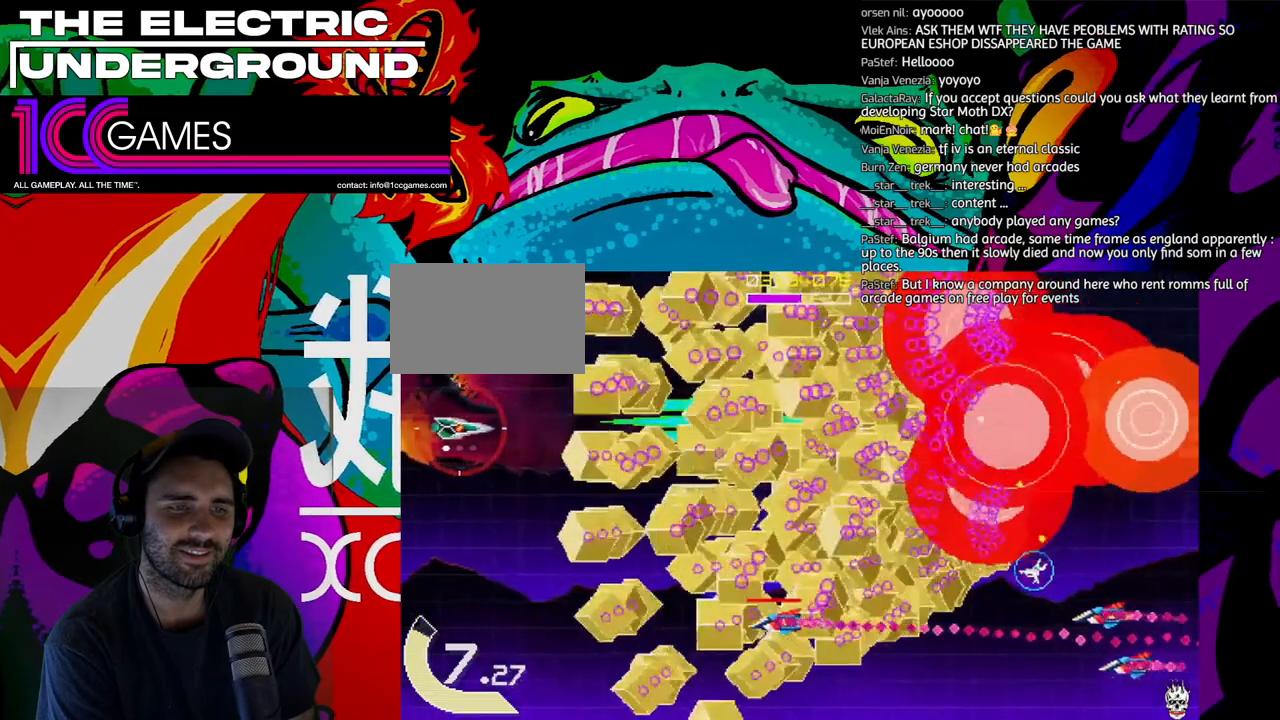
{"dt_ms": 500, "buttons": ["TRIANGLE"], "left_stick": "down", "events": [[33, "left_stick", "down"], [400, "SQUARE", "up"]]}
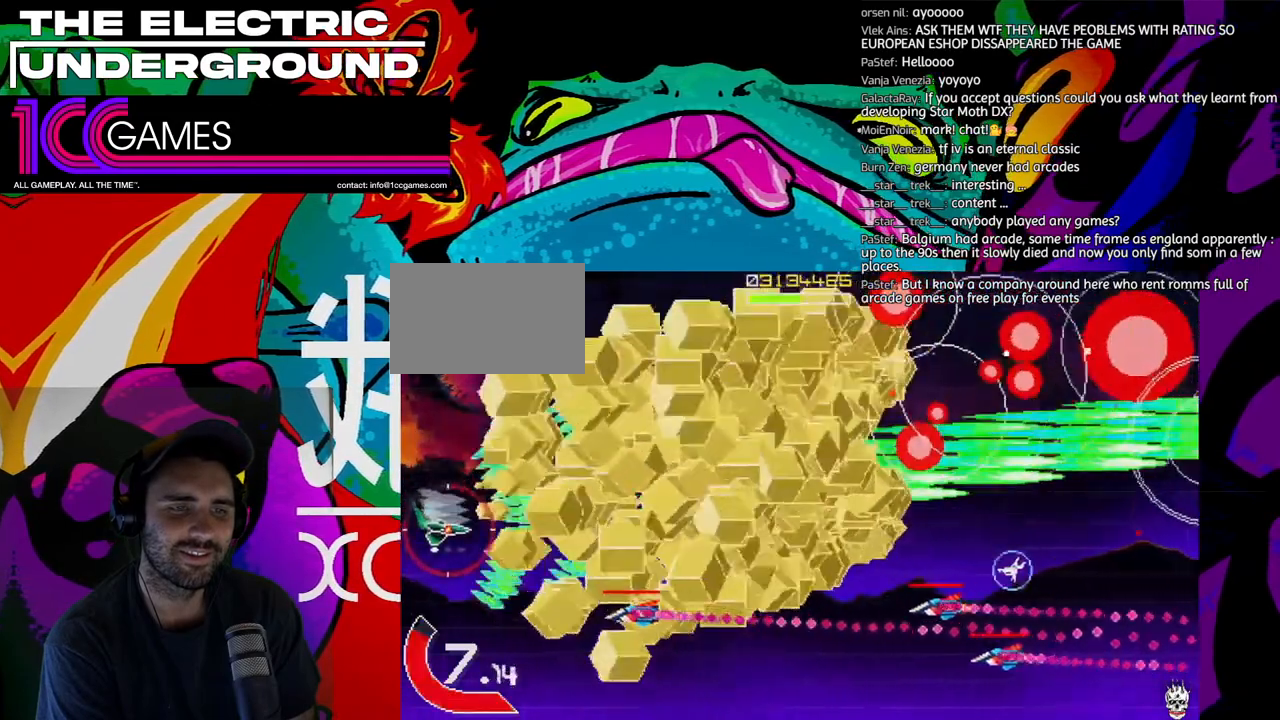
{"dt_ms": 500, "buttons": ["TRIANGLE"], "left_stick": "center", "events": [[267, "left_stick", "left"], [400, "left_stick", "center"]]}
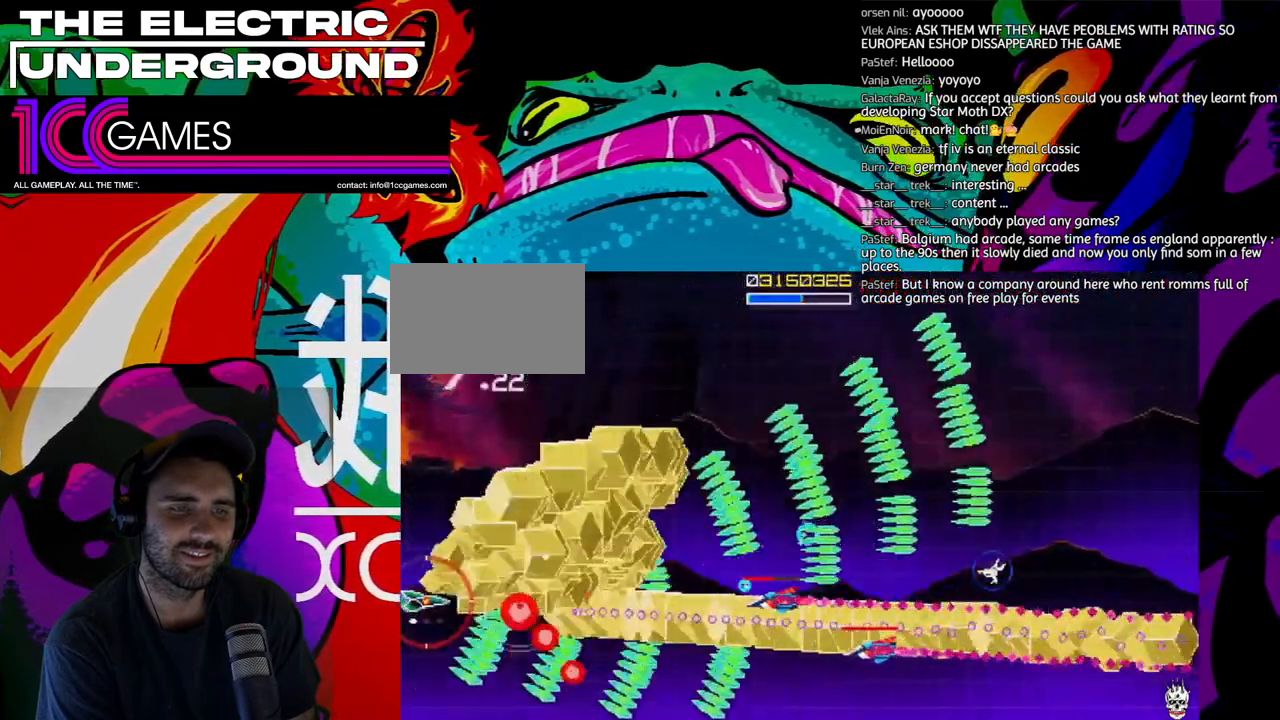
{"dt_ms": 1000, "buttons": ["TRIANGLE"], "left_stick": "up-right"}
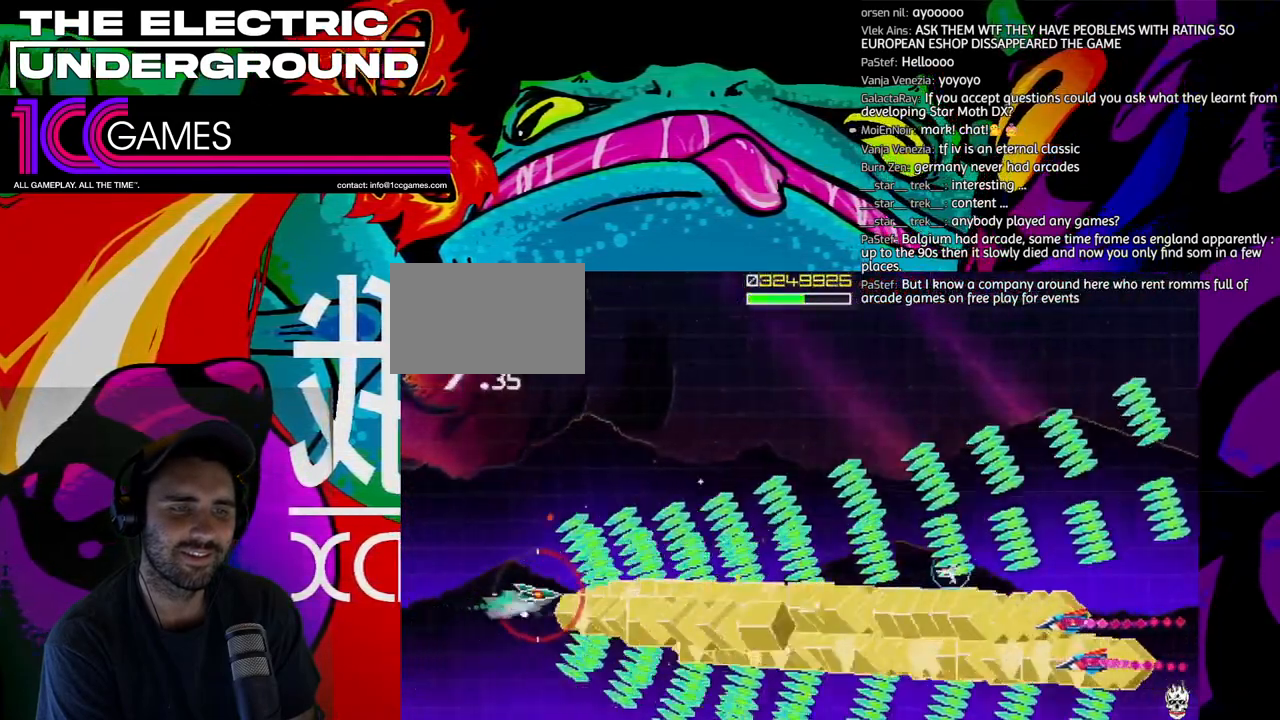
{"dt_ms": 500, "buttons": ["TRIANGLE"], "left_stick": "right", "events": [[100, "left_stick", "right"]]}
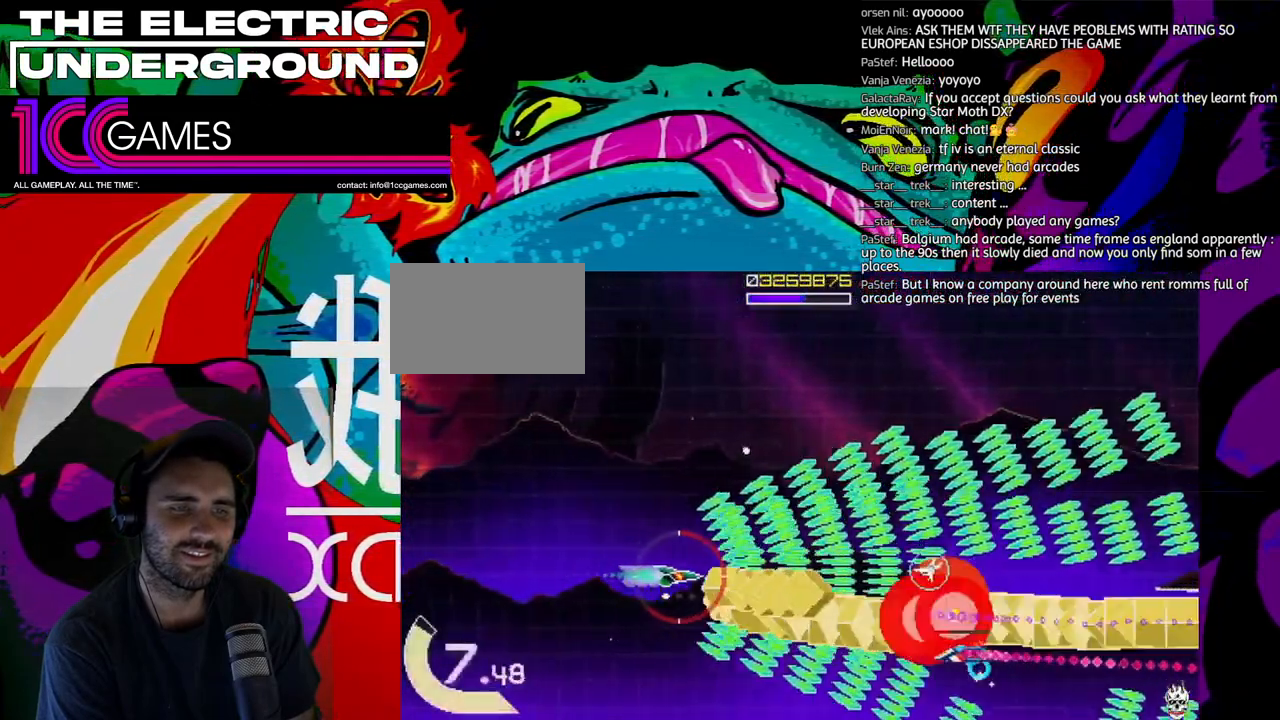
{"dt_ms": 500, "buttons": ["TRIANGLE"], "left_stick": "center", "events": [[233, "left_stick", "down-right"], [367, "left_stick", "down"], [500, "left_stick", "center"]]}
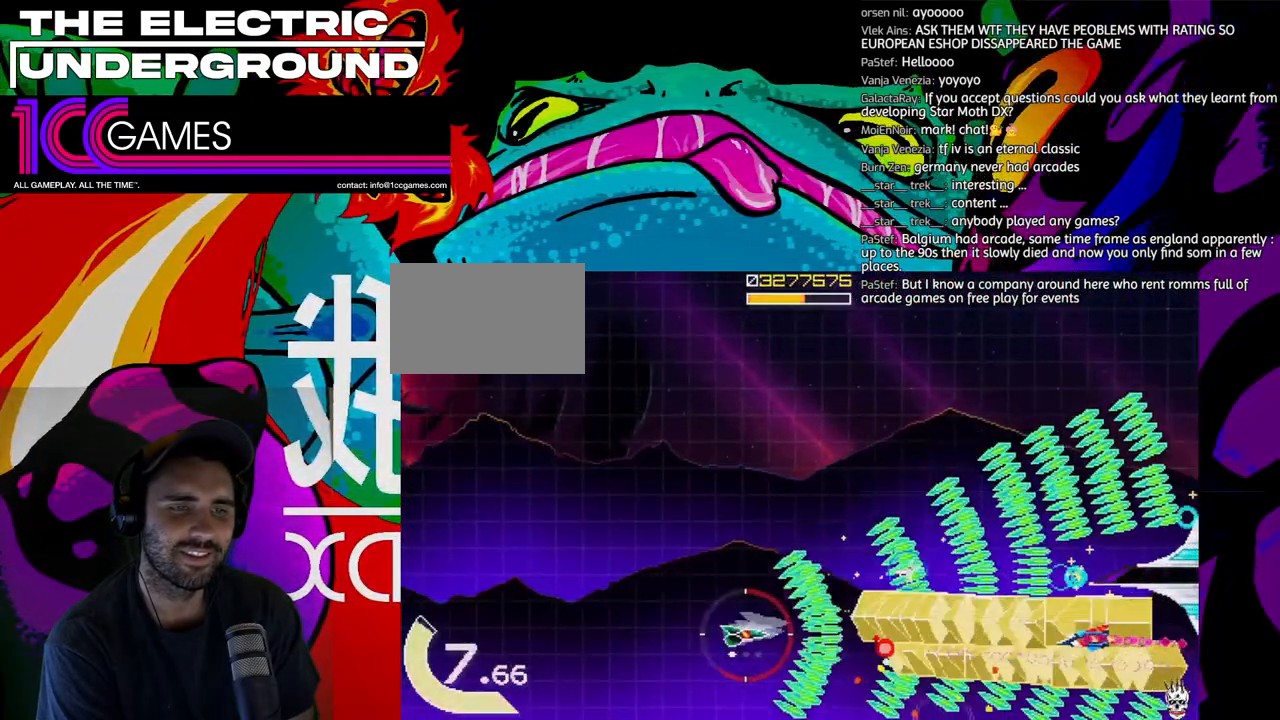
{"dt_ms": 500, "buttons": ["TRIANGLE"], "left_stick": "up", "events": [[67, "left_stick", "right"], [267, "left_stick", "up-right"], [500, "left_stick", "up"]]}
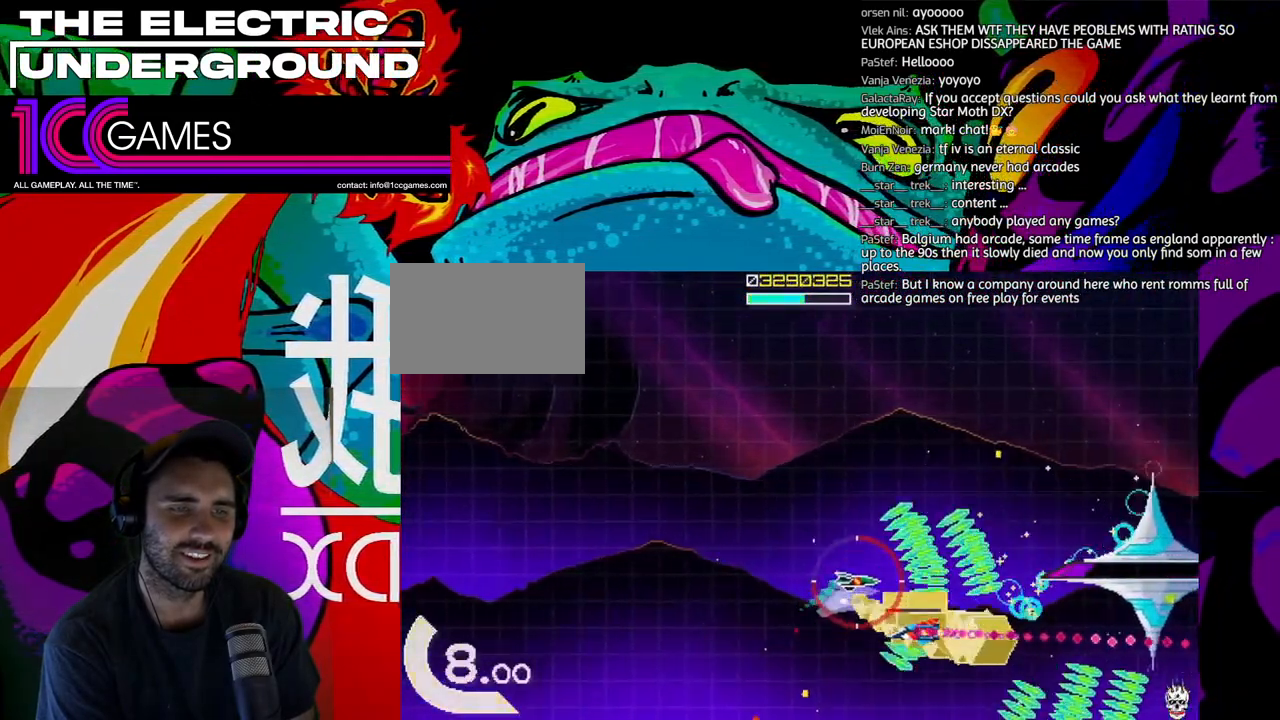
{"dt_ms": 500, "buttons": ["SQUARE", "TRIANGLE"], "left_stick": "left", "events": [[233, "left_stick", "left"], [333, "SQUARE", "down"]]}
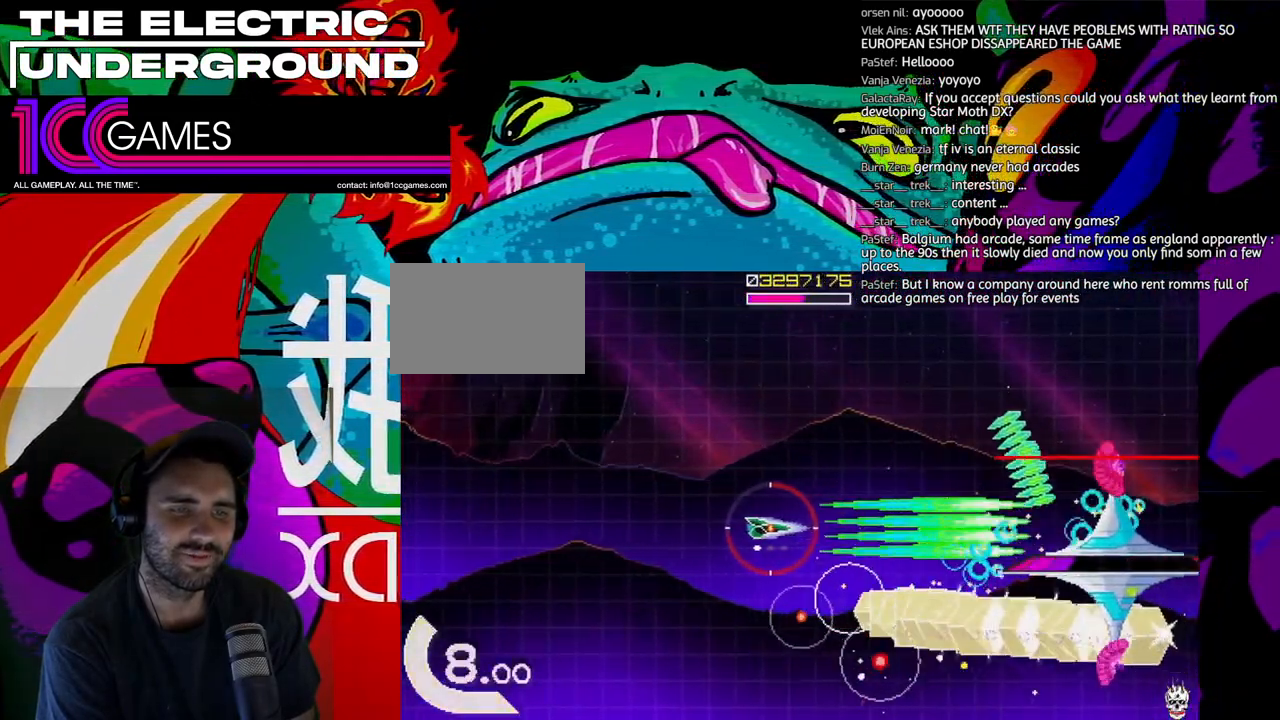
{"dt_ms": 1000, "buttons": ["SQUARE", "TRIANGLE"], "left_stick": "center"}
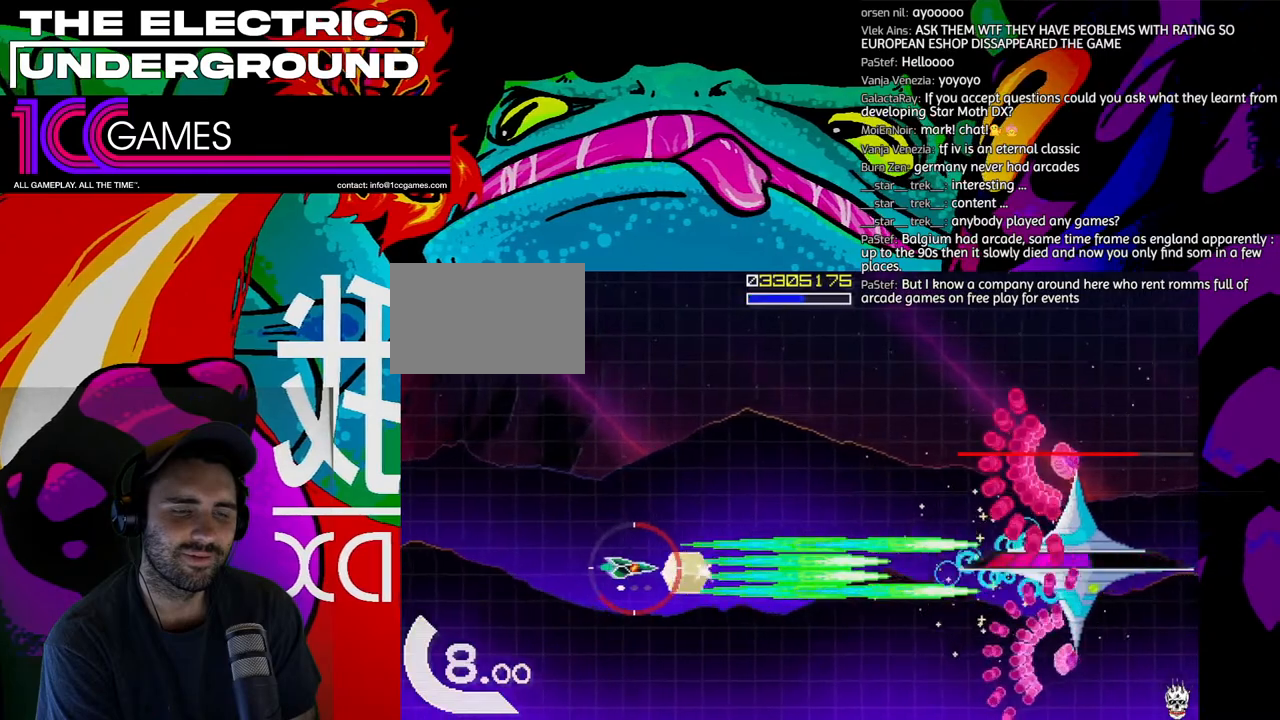
{"dt_ms": 500, "buttons": ["SQUARE", "TRIANGLE"], "left_stick": "left", "events": [[400, "left_stick", "left"]]}
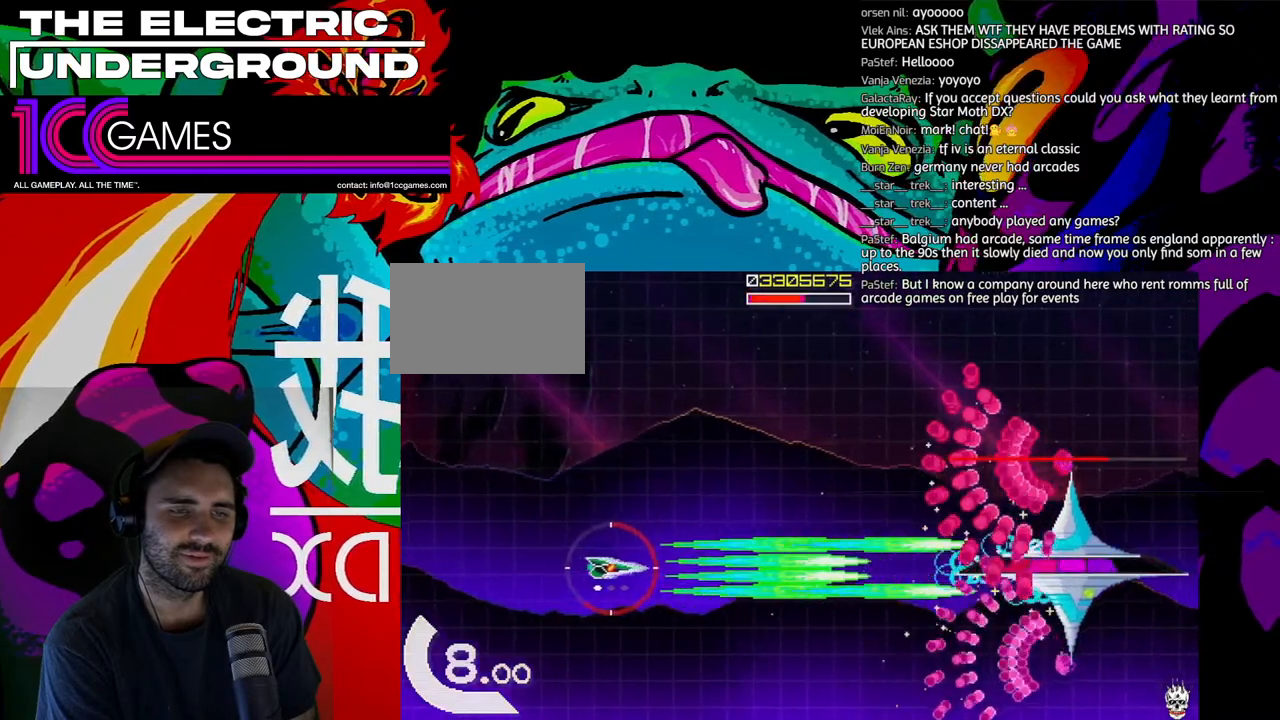
{"dt_ms": 500, "buttons": ["SQUARE", "TRIANGLE"], "left_stick": "center", "events": [[100, "left_stick", "center"]]}
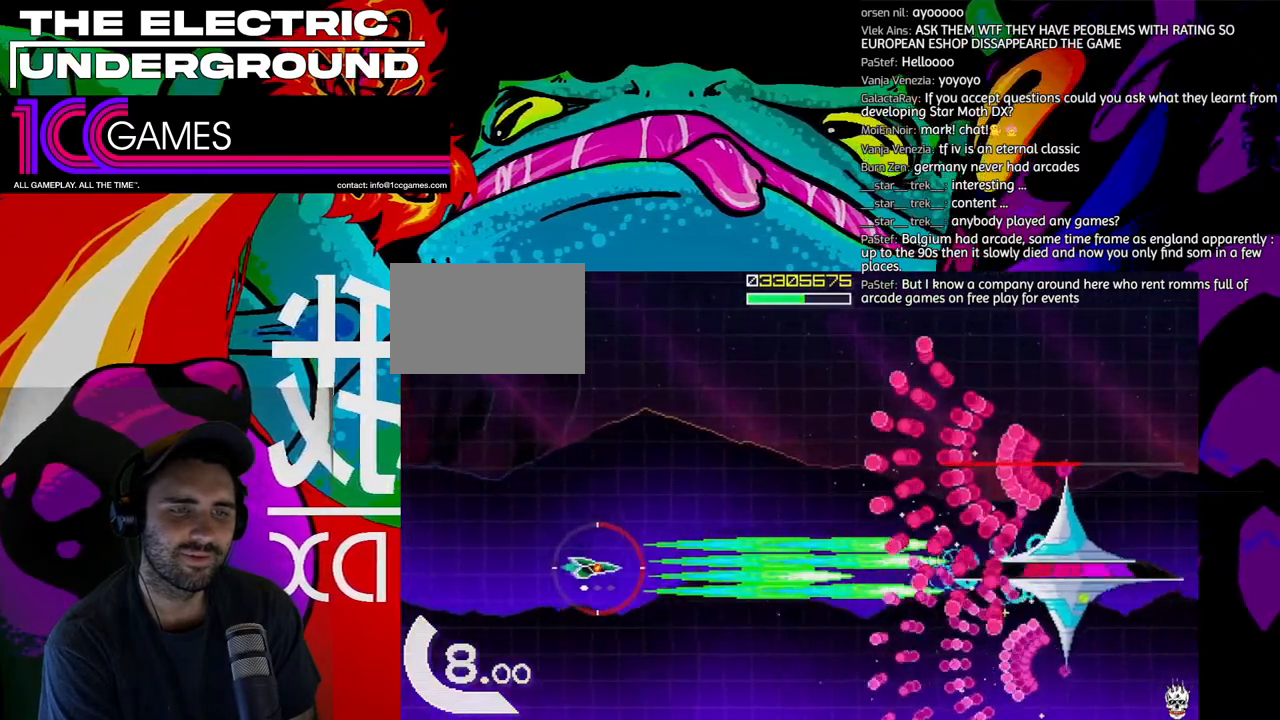
{"dt_ms": 500, "buttons": ["SQUARE", "TRIANGLE"], "left_stick": "center", "events": []}
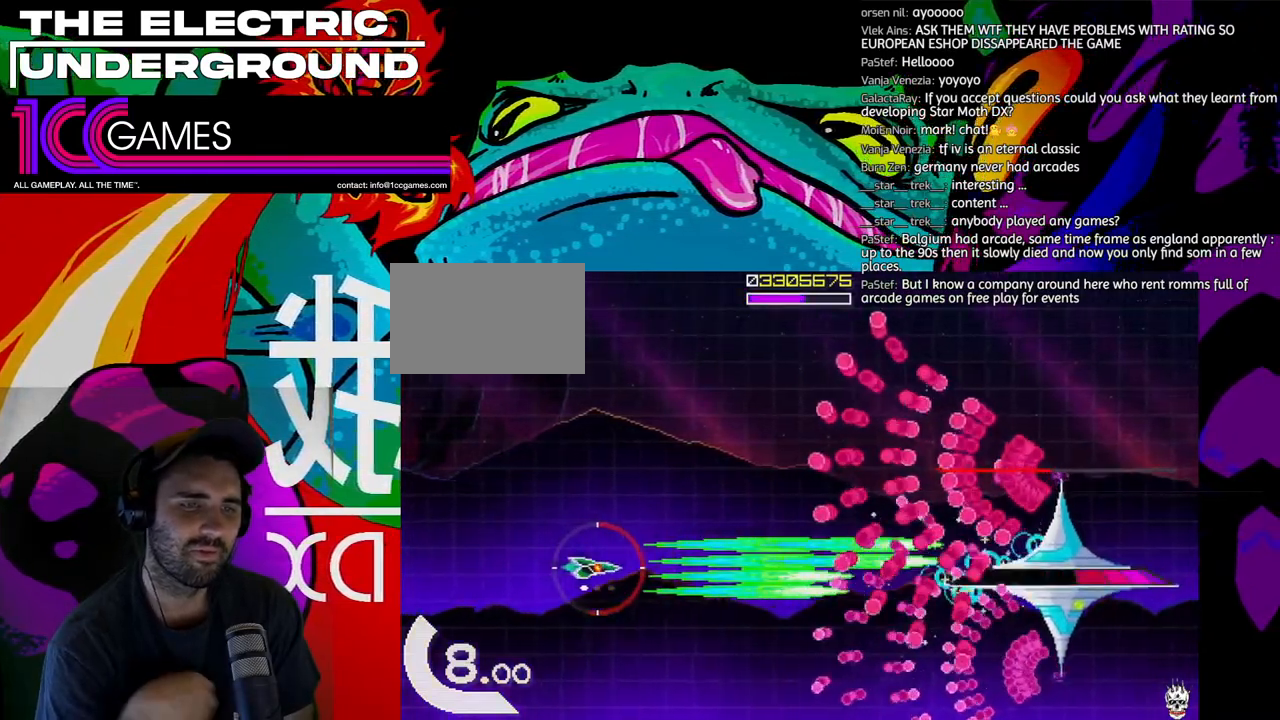
{"dt_ms": 500, "buttons": ["SQUARE", "TRIANGLE"], "left_stick": "left", "events": [[433, "left_stick", "left"]]}
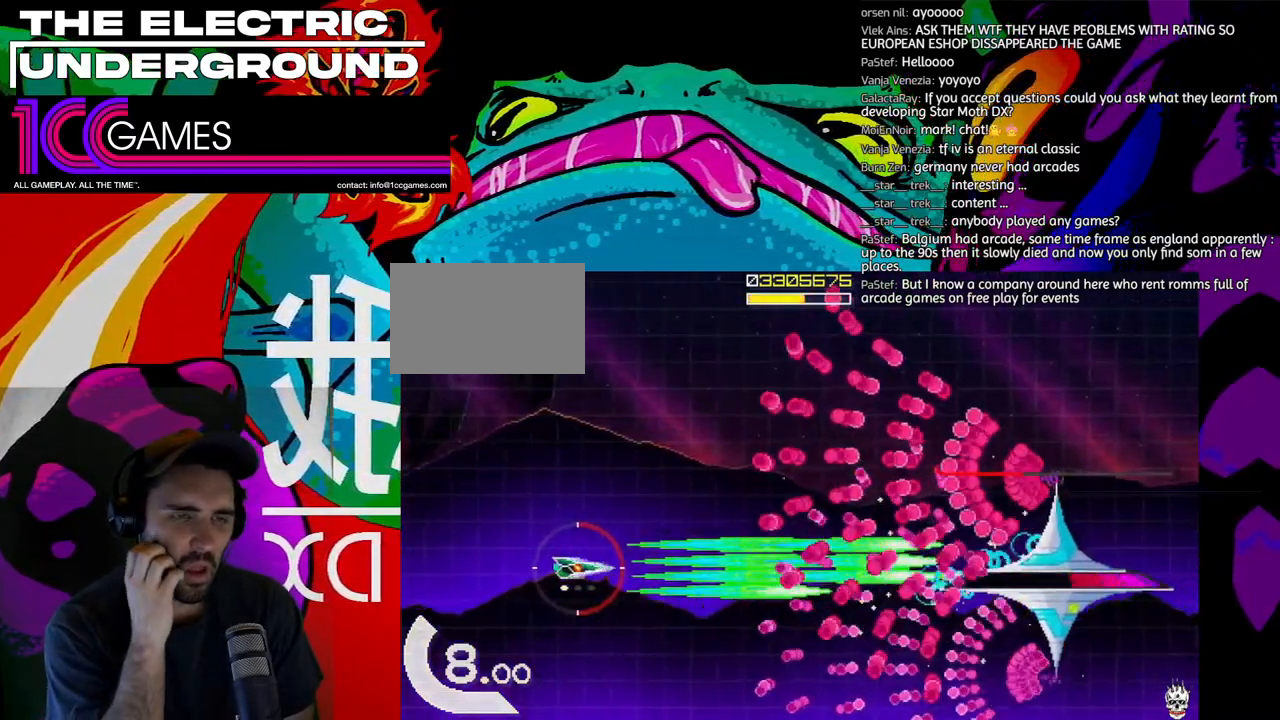
{"dt_ms": 500, "buttons": ["SQUARE", "TRIANGLE"], "left_stick": "center", "events": [[67, "left_stick", "center"], [133, "left_stick", "left"], [233, "left_stick", "center"]]}
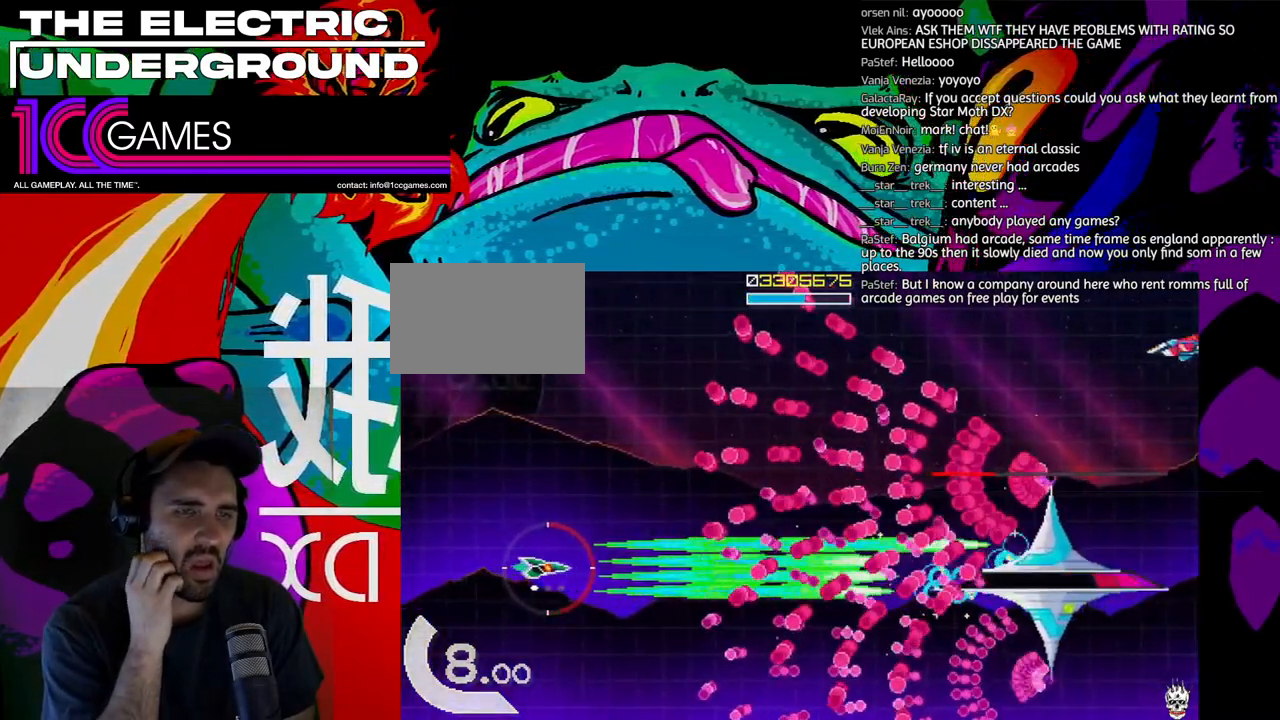
{"dt_ms": 500, "buttons": ["SQUARE", "TRIANGLE"], "left_stick": "center", "events": [[67, "left_stick", "up"], [133, "left_stick", "center"], [233, "left_stick", "left"], [300, "left_stick", "center"]]}
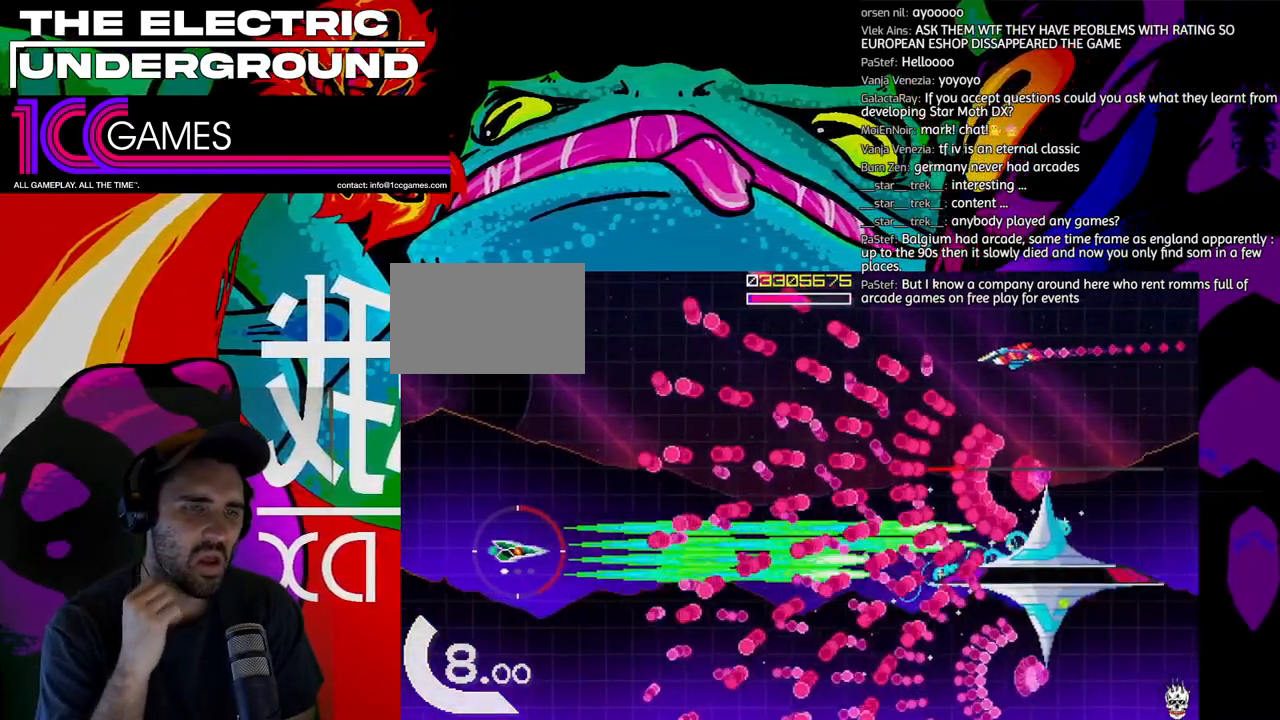
{"dt_ms": 500, "buttons": ["SQUARE", "TRIANGLE"], "left_stick": "up-left", "events": [[100, "left_stick", "left"], [200, "left_stick", "center"], [300, "left_stick", "left"], [367, "left_stick", "center"], [433, "left_stick", "left"], [500, "left_stick", "up-left"]]}
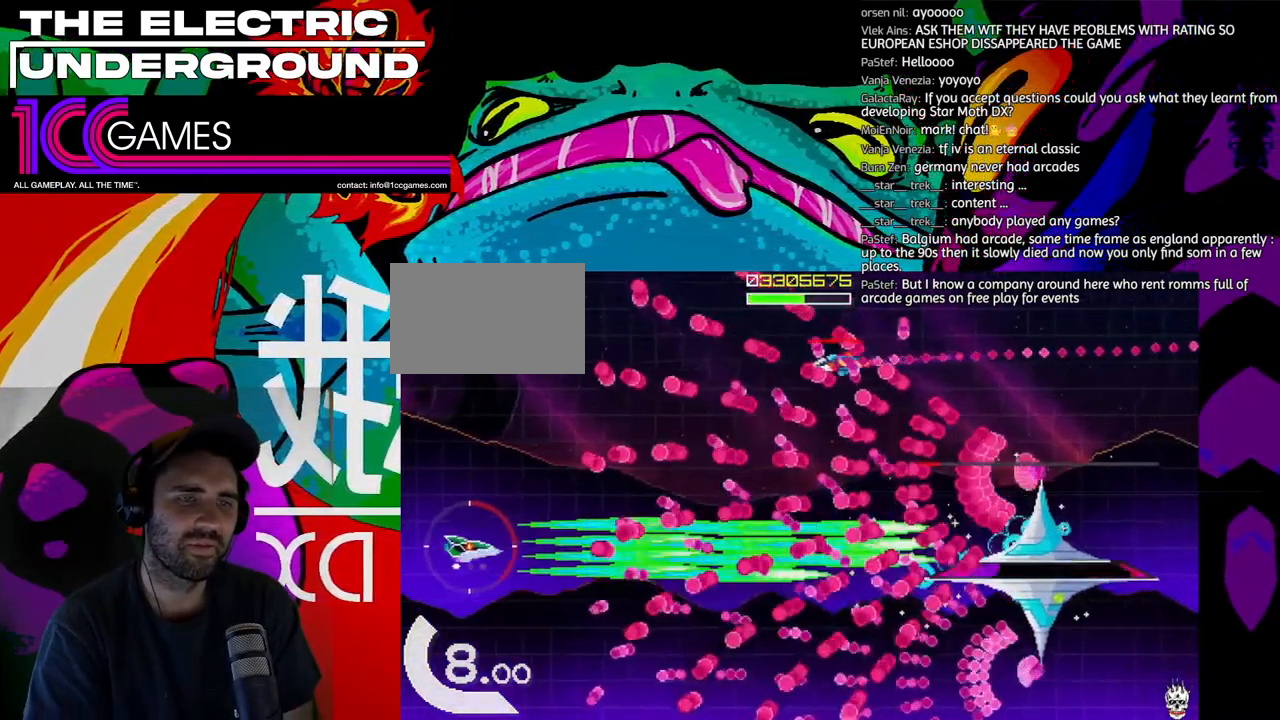
{"dt_ms": 500, "buttons": ["SQUARE", "TRIANGLE"], "left_stick": "up-left", "events": []}